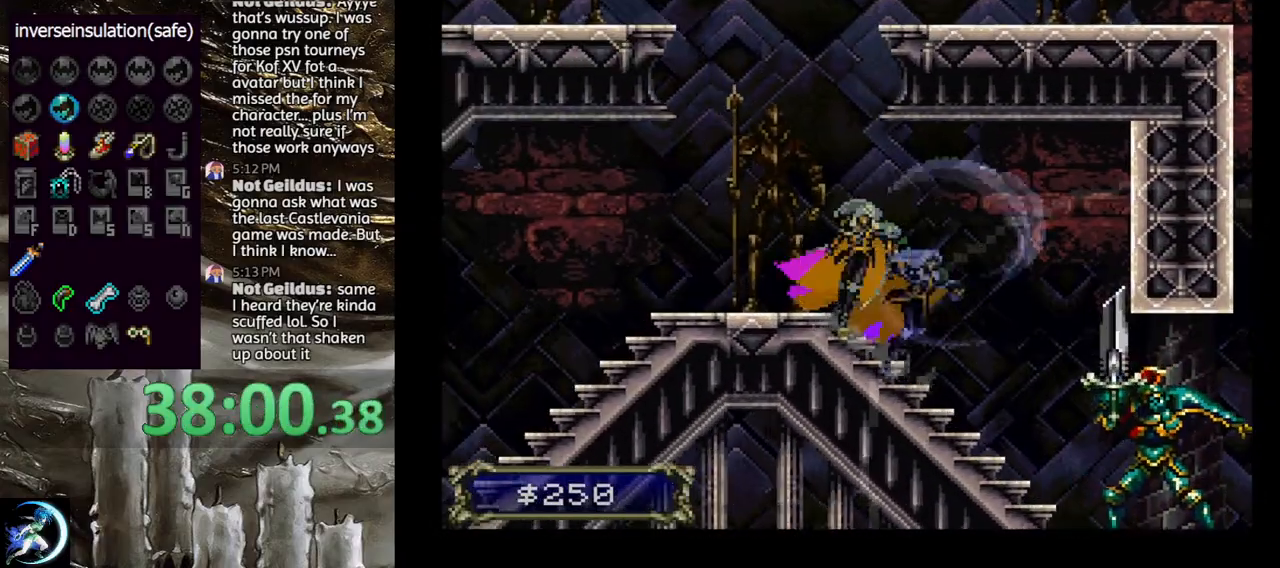
Gameplay with a controller (PlayStation layout); each line is a JSON object with the inputs held at the frame after it. "events" lists button and stick changes between this image and that frame as [ms after this image, input, new state], when the widget could be followed in between.
{"buttons": ["DPAD_UP"], "left_stick": "center", "right_stick": "center", "events": [[217, "DPAD_LEFT", "up"], [300, "DPAD_DOWN", "down"], [367, "DPAD_DOWN", "up"], [450, "DPAD_UP", "down"]]}
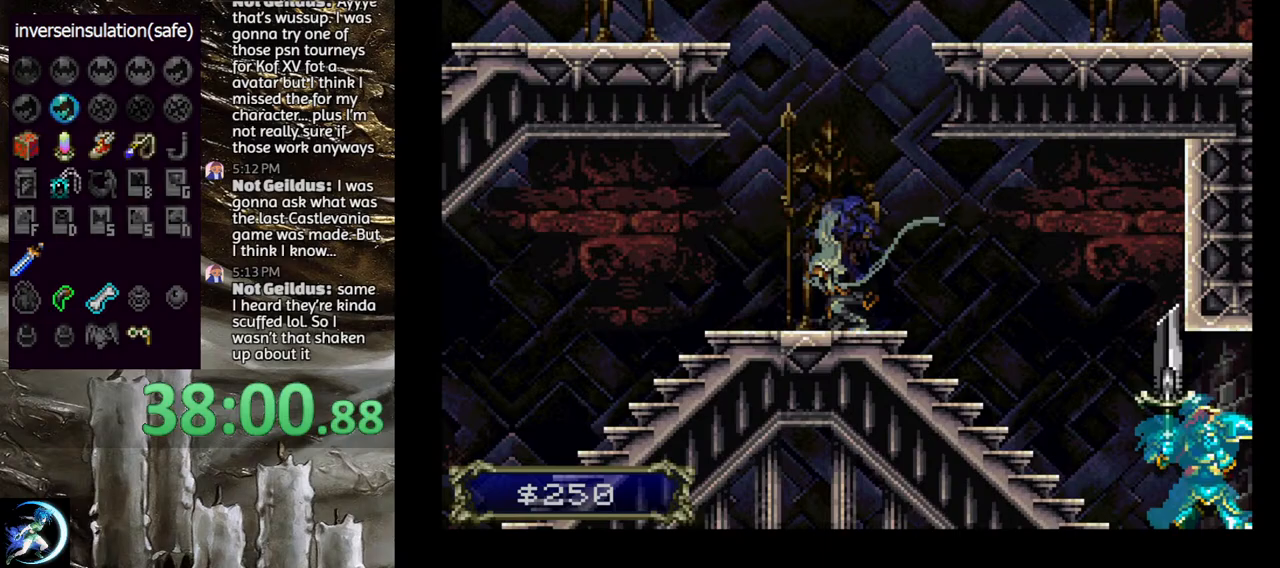
{"buttons": [], "left_stick": "center", "right_stick": "center", "events": [[33, "DPAD_UP", "up"], [100, "DPAD_DOWN", "down"], [100, "DPAD_LEFT", "down"], [133, "CROSS", "down"], [200, "DPAD_DOWN", "up"], [233, "CROSS", "up"], [233, "DPAD_LEFT", "up"]]}
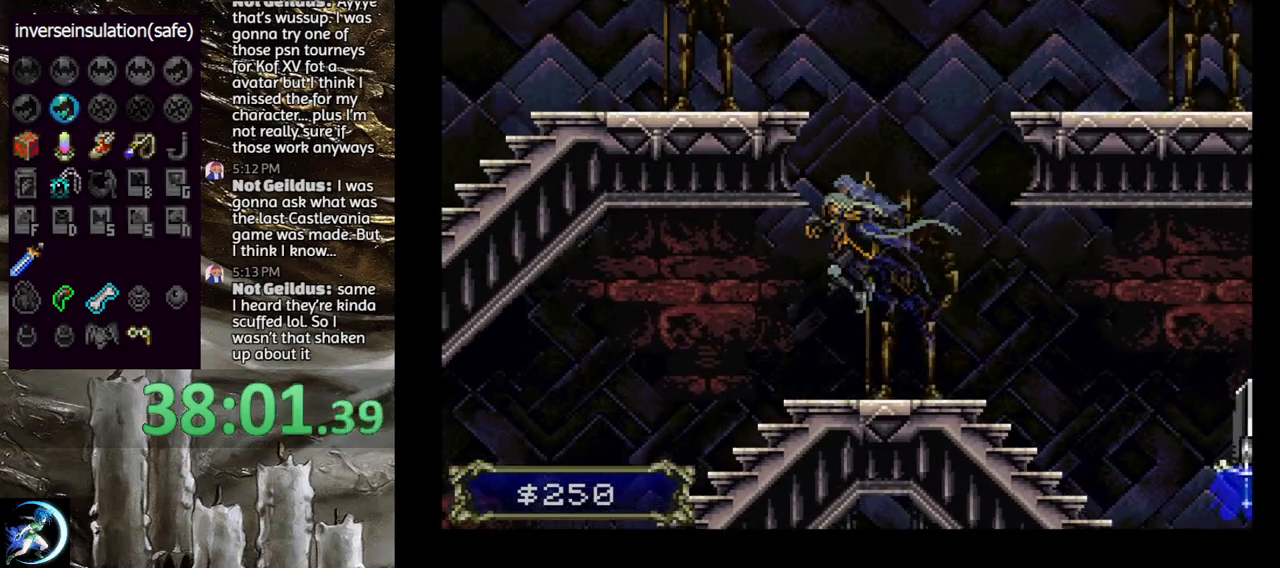
{"buttons": [], "left_stick": "center", "right_stick": "center", "events": [[50, "DPAD_RIGHT", "down"], [483, "DPAD_RIGHT", "up"]]}
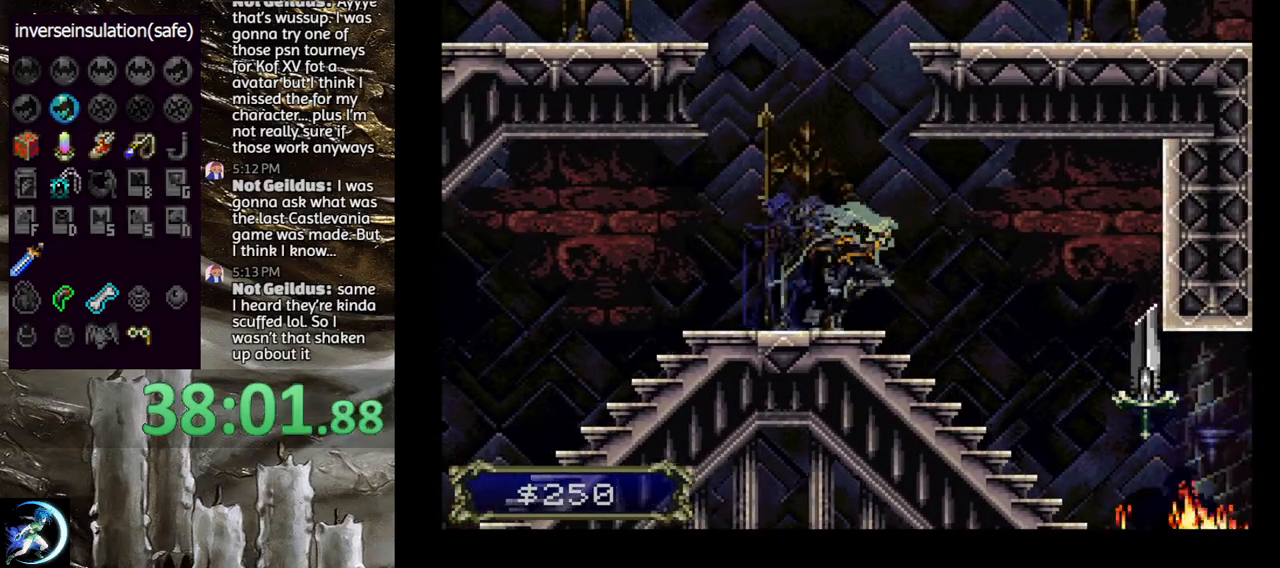
{"buttons": [], "left_stick": "center", "right_stick": "center", "events": [[50, "DPAD_LEFT", "down"], [133, "DPAD_LEFT", "up"], [233, "DPAD_DOWN", "down"], [300, "DPAD_DOWN", "up"], [383, "DPAD_UP", "down"], [400, "DPAD_LEFT", "down"], [450, "DPAD_LEFT", "up"], [467, "DPAD_UP", "up"]]}
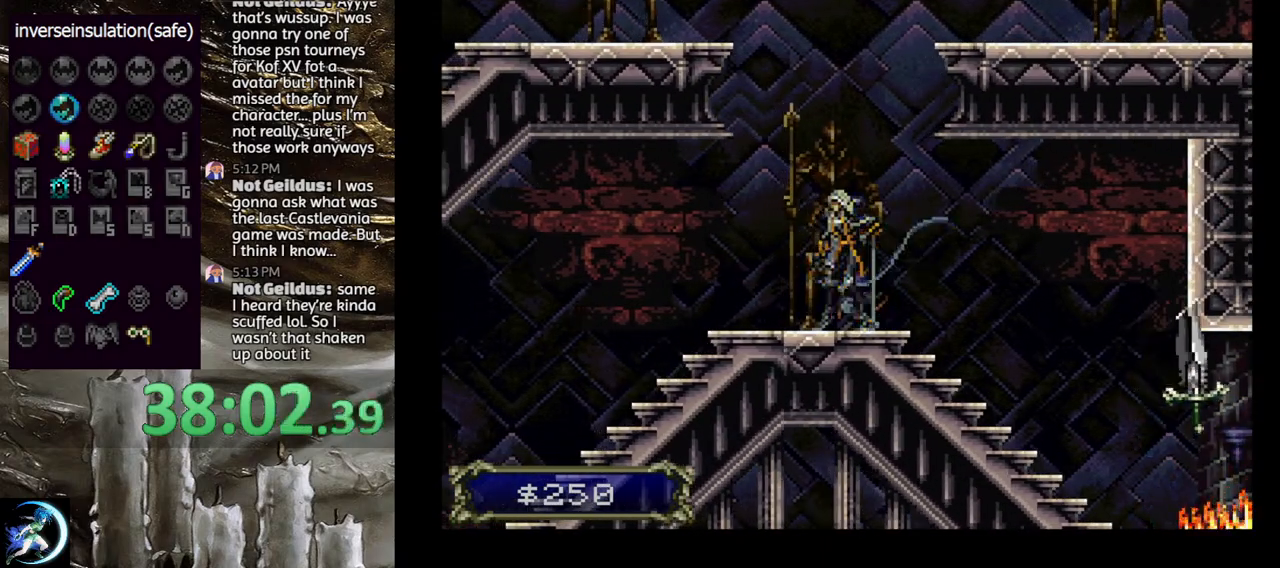
{"buttons": [], "left_stick": "center", "right_stick": "center", "events": [[50, "DPAD_DOWN", "down"], [50, "DPAD_LEFT", "down"], [67, "CROSS", "down"], [133, "DPAD_DOWN", "up"], [167, "CROSS", "up"], [167, "DPAD_LEFT", "up"]]}
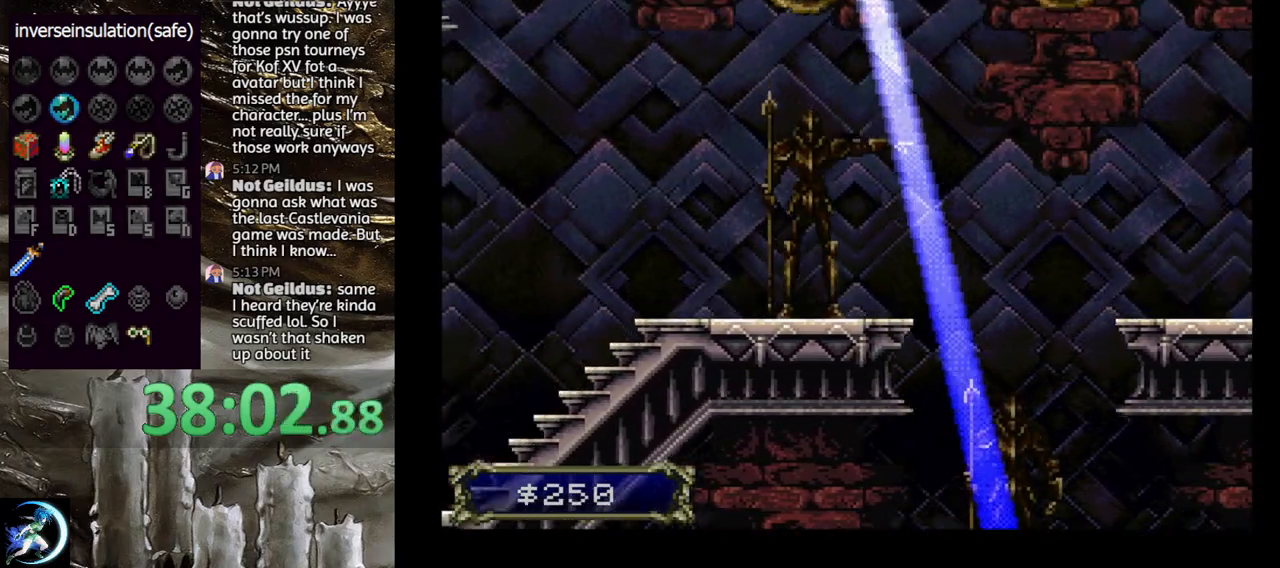
{"buttons": ["DPAD_LEFT"], "left_stick": "center", "right_stick": "center", "events": [[100, "DPAD_LEFT", "down"]]}
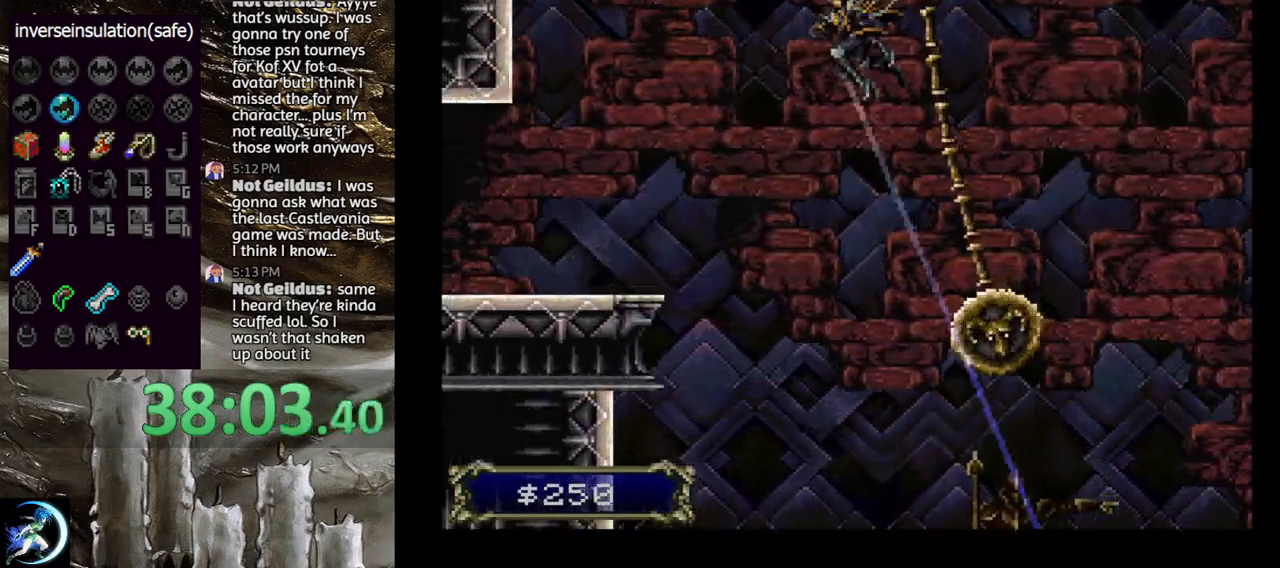
{"buttons": [], "left_stick": "center", "right_stick": "center", "events": [[217, "CROSS", "down"], [367, "CROSS", "up"], [433, "DPAD_LEFT", "up"]]}
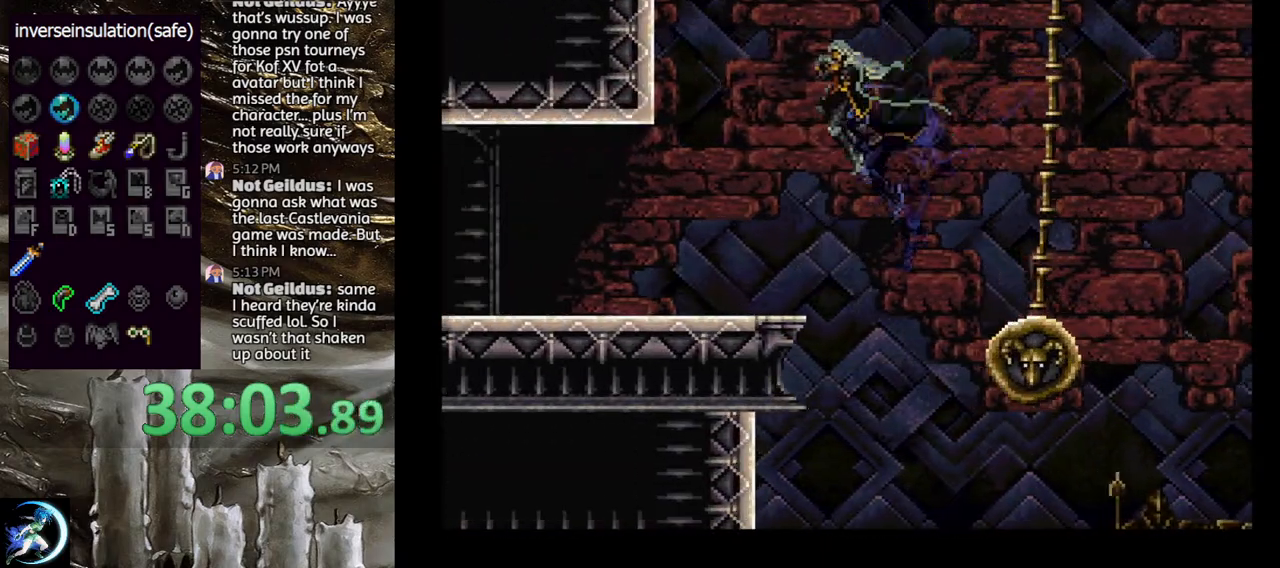
{"buttons": ["DPAD_RIGHT"], "left_stick": "center", "right_stick": "center", "events": [[133, "DPAD_DOWN", "down"], [133, "DPAD_LEFT", "down"], [183, "CROSS", "down"], [250, "CROSS", "up"], [250, "DPAD_DOWN", "up"], [250, "DPAD_LEFT", "up"], [500, "DPAD_RIGHT", "down"]]}
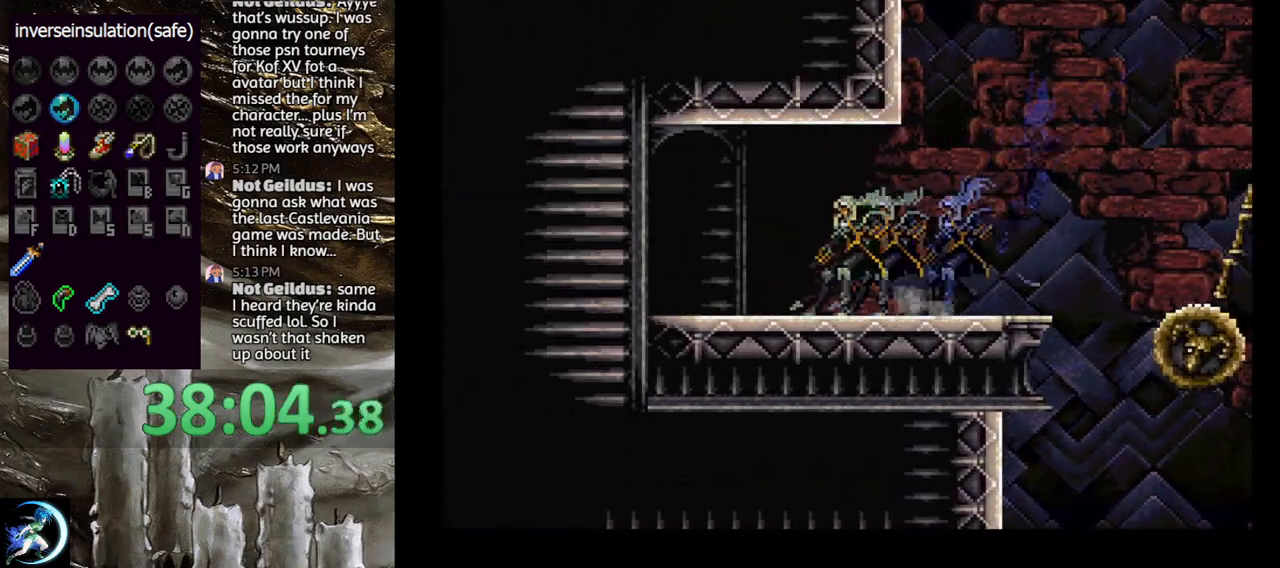
{"buttons": [], "left_stick": "center", "right_stick": "center", "events": [[67, "CIRCLE", "down"], [67, "TRIANGLE", "down"], [133, "DPAD_RIGHT", "up"], [150, "TRIANGLE", "up"], [167, "CIRCLE", "up"], [233, "CIRCLE", "down"], [250, "TRIANGLE", "down"], [317, "TRIANGLE", "up"], [333, "CIRCLE", "up"], [383, "CIRCLE", "down"], [400, "TRIANGLE", "down"], [483, "TRIANGLE", "up"], [500, "CIRCLE", "up"]]}
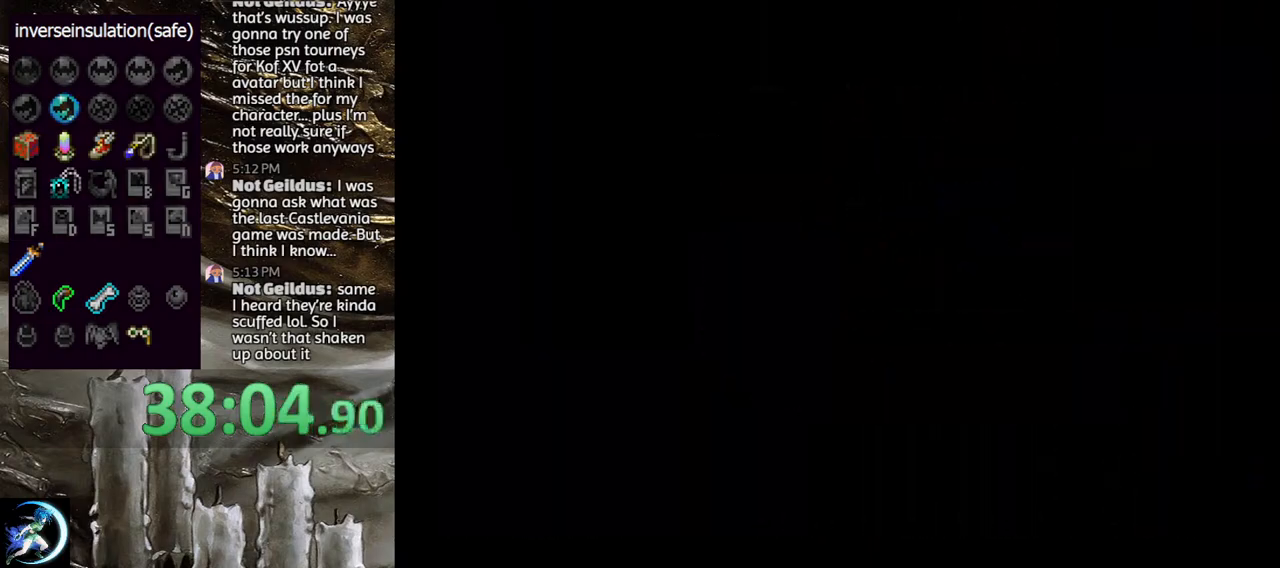
{"buttons": ["CIRCLE"], "left_stick": "center", "right_stick": "center", "events": [[67, "CIRCLE", "down"], [83, "TRIANGLE", "down"], [150, "TRIANGLE", "up"], [183, "CIRCLE", "up"], [217, "CIRCLE", "down"], [250, "TRIANGLE", "down"], [317, "TRIANGLE", "up"], [350, "CIRCLE", "up"], [400, "CIRCLE", "down"], [400, "TRIANGLE", "down"], [483, "TRIANGLE", "up"]]}
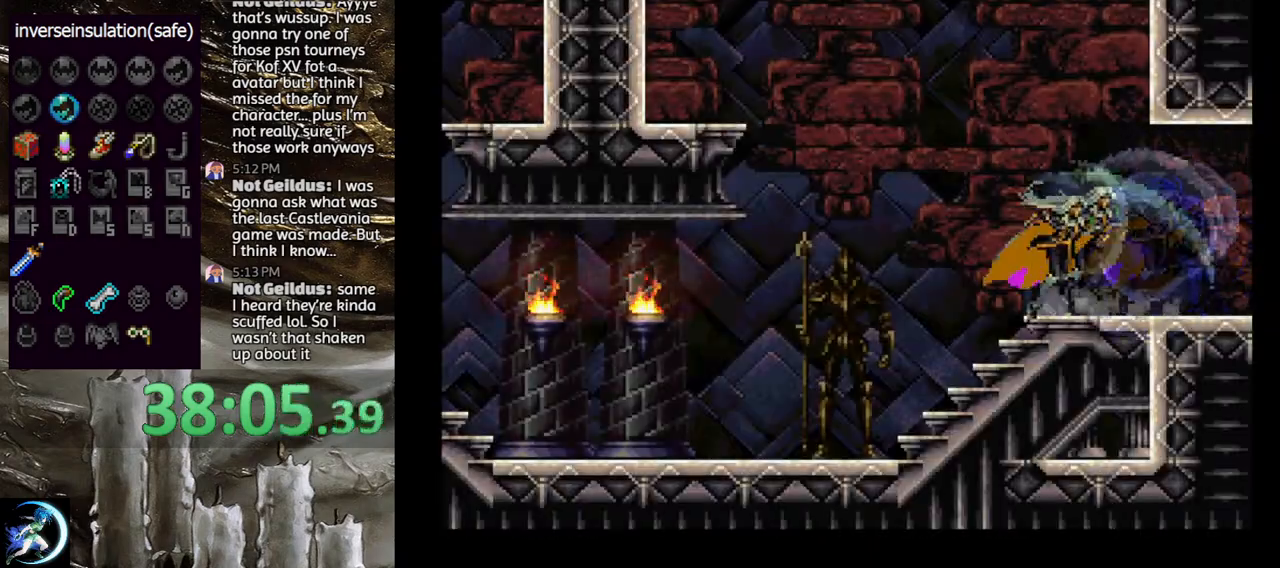
{"buttons": ["CIRCLE"], "left_stick": "center", "right_stick": "center", "events": [[17, "CIRCLE", "up"], [50, "CIRCLE", "down"], [83, "TRIANGLE", "down"], [133, "TRIANGLE", "up"], [167, "CIRCLE", "up"], [217, "CIRCLE", "down"], [233, "TRIANGLE", "down"], [317, "TRIANGLE", "up"], [350, "CIRCLE", "up"], [400, "CIRCLE", "down"], [417, "TRIANGLE", "down"], [483, "TRIANGLE", "up"]]}
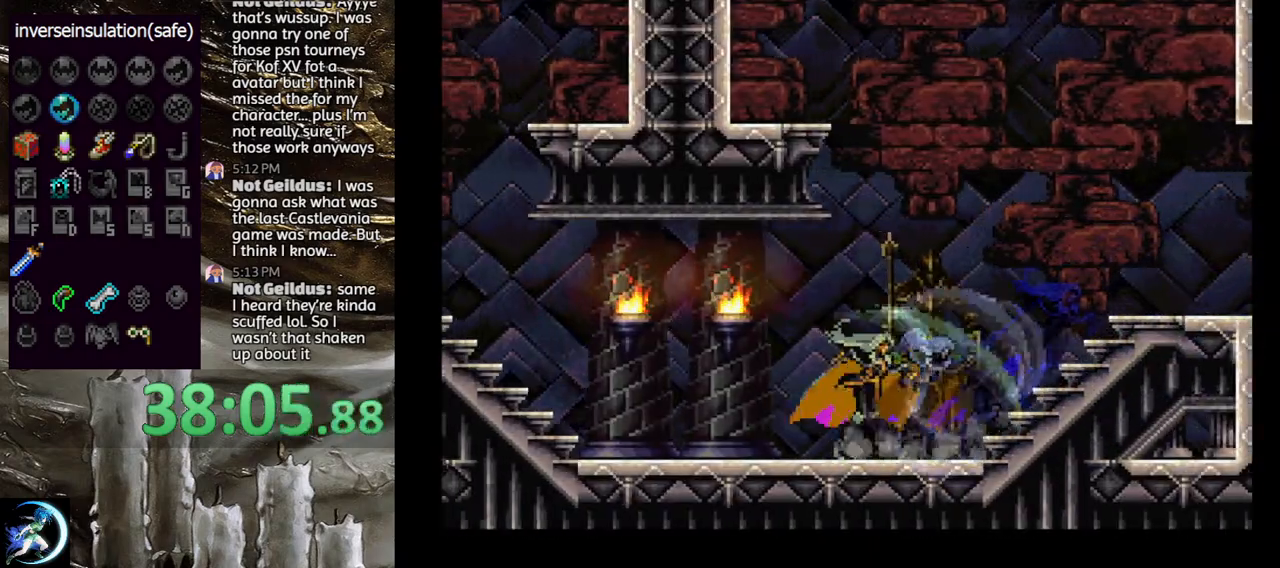
{"buttons": ["CIRCLE"], "left_stick": "center", "right_stick": "center", "events": [[17, "CIRCLE", "up"], [33, "CIRCLE", "down"], [83, "TRIANGLE", "down"], [133, "TRIANGLE", "up"], [183, "CIRCLE", "up"], [200, "CIRCLE", "down"], [250, "TRIANGLE", "down"], [300, "TRIANGLE", "up"], [333, "CIRCLE", "up"], [383, "CIRCLE", "down"], [400, "TRIANGLE", "down"], [483, "TRIANGLE", "up"]]}
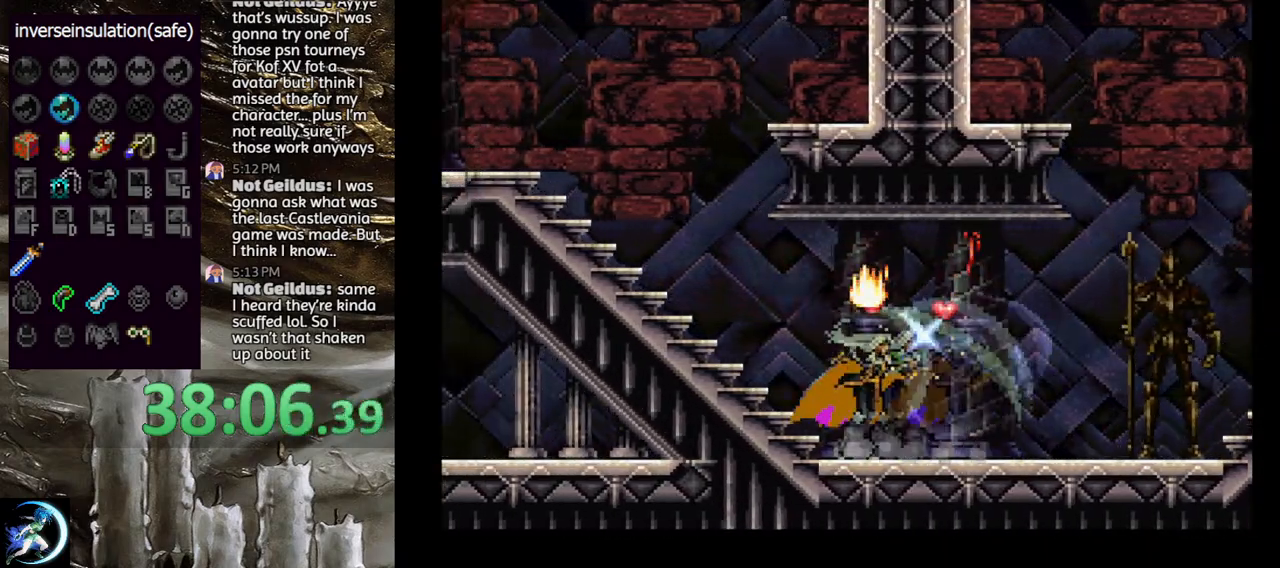
{"buttons": ["CIRCLE"], "left_stick": "center", "right_stick": "center", "events": [[17, "CIRCLE", "up"], [33, "CIRCLE", "down"], [167, "CIRCLE", "up"], [217, "CIRCLE", "down"], [233, "TRIANGLE", "down"], [317, "TRIANGLE", "up"], [350, "CIRCLE", "up"], [400, "CIRCLE", "down"], [417, "TRIANGLE", "down"], [483, "TRIANGLE", "up"]]}
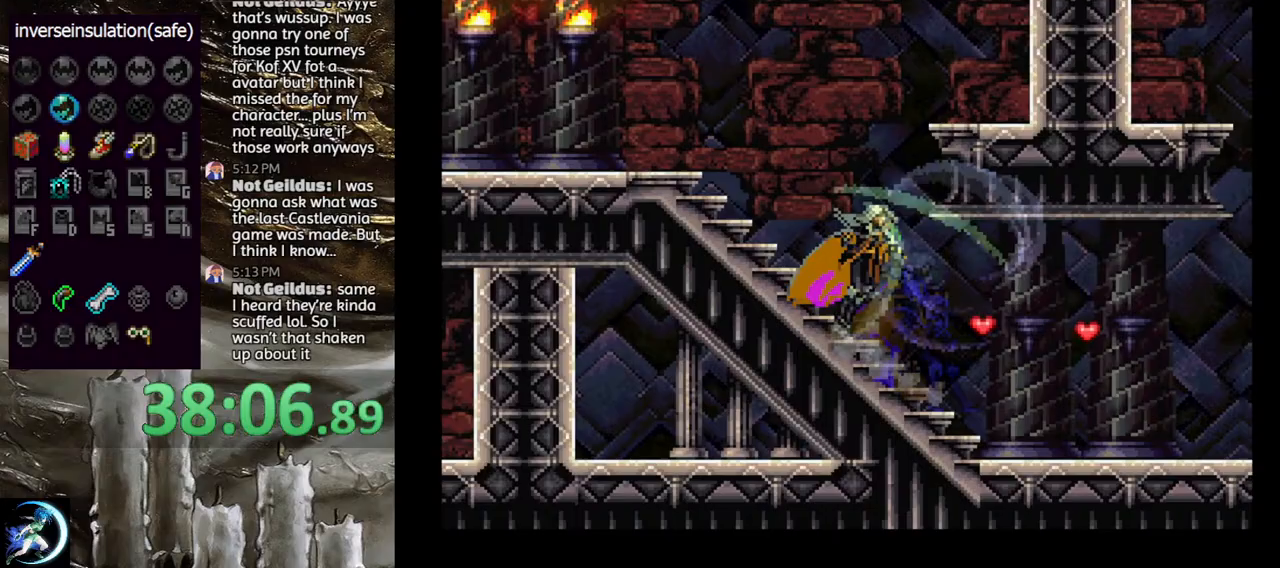
{"buttons": ["CIRCLE", "DPAD_RIGHT"], "left_stick": "center", "right_stick": "center", "events": [[17, "CIRCLE", "up"], [67, "DPAD_RIGHT", "down"], [133, "CROSS", "down"], [417, "CROSS", "up"], [500, "CIRCLE", "down"]]}
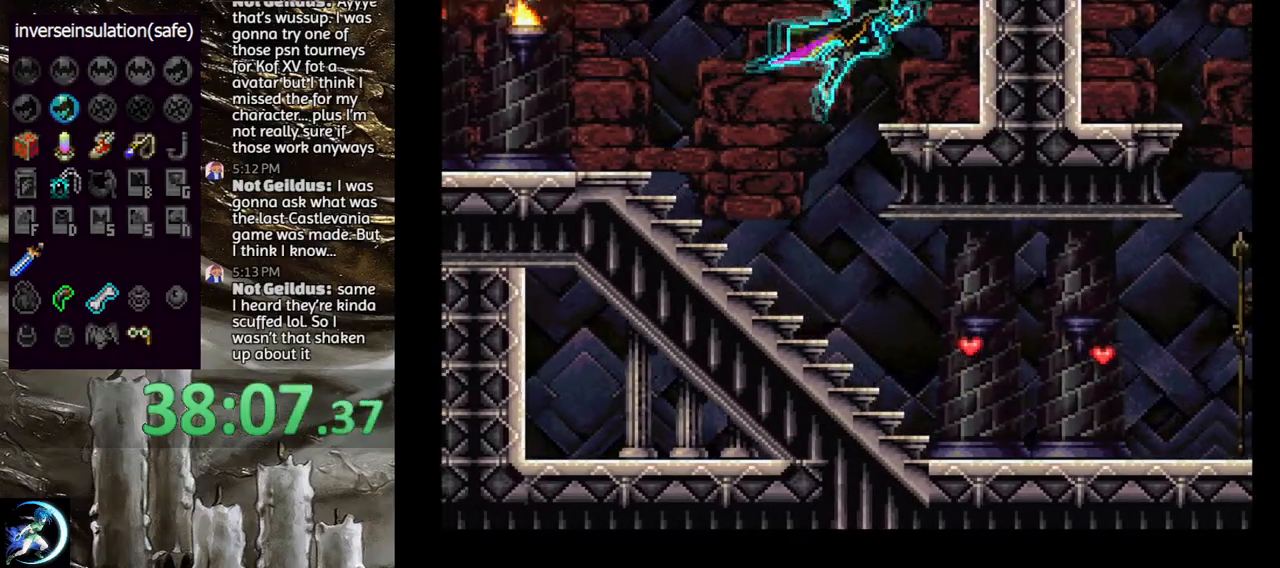
{"buttons": ["DPAD_RIGHT"], "left_stick": "center", "right_stick": "center", "events": [[50, "CIRCLE", "up"], [133, "CIRCLE", "down"], [200, "CIRCLE", "up"], [267, "CIRCLE", "down"], [333, "DPAD_RIGHT", "up"], [367, "CIRCLE", "up"], [417, "DPAD_RIGHT", "down"]]}
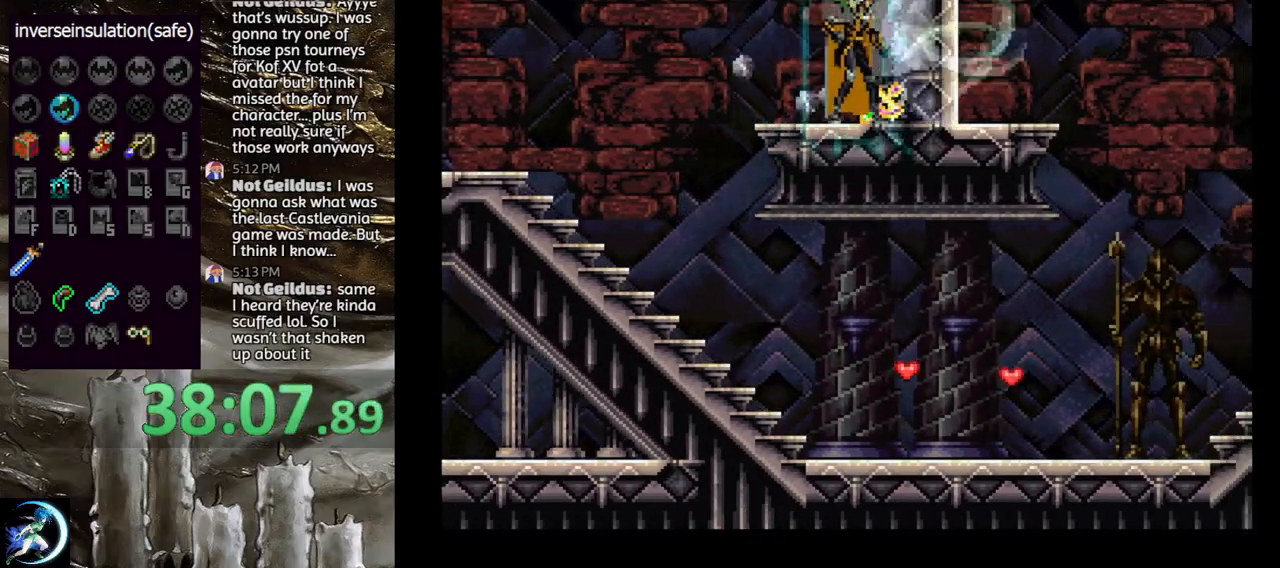
{"buttons": [], "left_stick": "center", "right_stick": "center", "events": [[200, "DPAD_RIGHT", "up"], [217, "CIRCLE", "down"], [233, "TRIANGLE", "down"], [300, "TRIANGLE", "up"], [333, "CIRCLE", "up"], [383, "CIRCLE", "down"], [500, "CIRCLE", "up"]]}